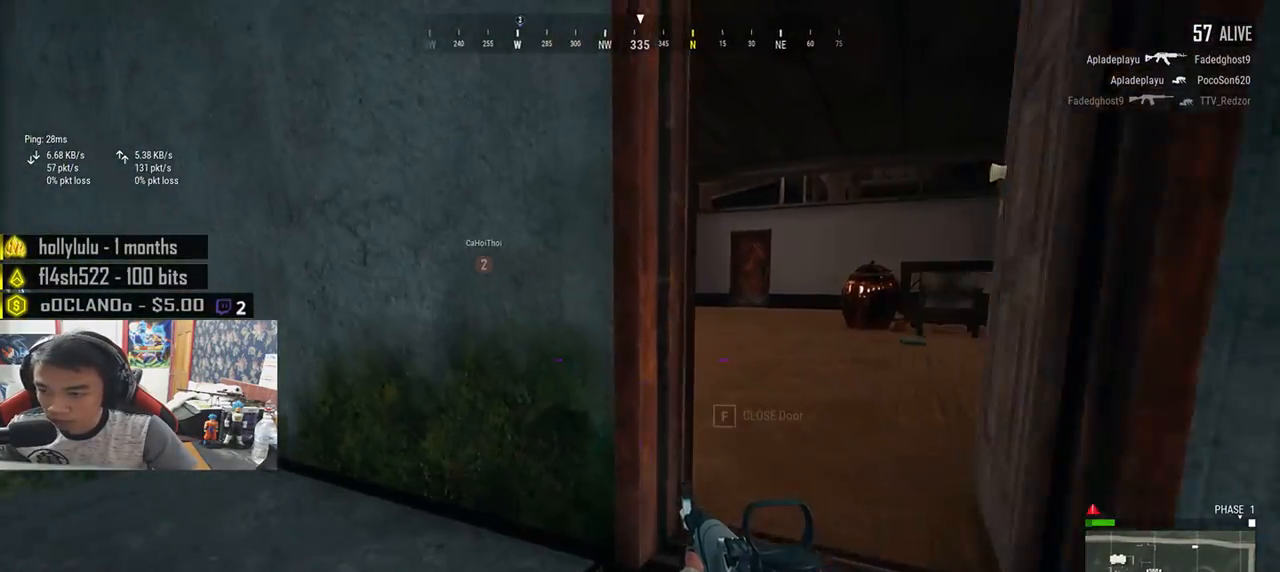
Gameplay with keyboard and mouse; each line is a JSON object with the keys and mouse buttons held at the frame after it. "events" lists presses ("down") and releases ("up") of "a", "c", "ctrl", "d", "e", "f", "q", "r", "s", "shift", "space", "tab", "v", "w", "x", "z", "mouse_left", "mouse_wheel", "mouse_right", "mouse_mb4" and "mouse_mb5" between this image and that frame as [ms after this image, input, new state], when the widget could be followed in between. "mouse_left", "mouse_wheel", "mouse_right", "mouse_mb4", "mouse_mb5" = the "left", "wheel", "right", "mb4", "mb5" buttons of the "mouse" list. No other keys are recorded. "wheel" means that the mouse wheel is clicked or scrolled. Mouse movement is not recorded.
{"keys": ["shift", "w"], "mouse": [], "events": [[200, "d", "down"], [233, "d", "up"], [350, "shift", "down"]]}
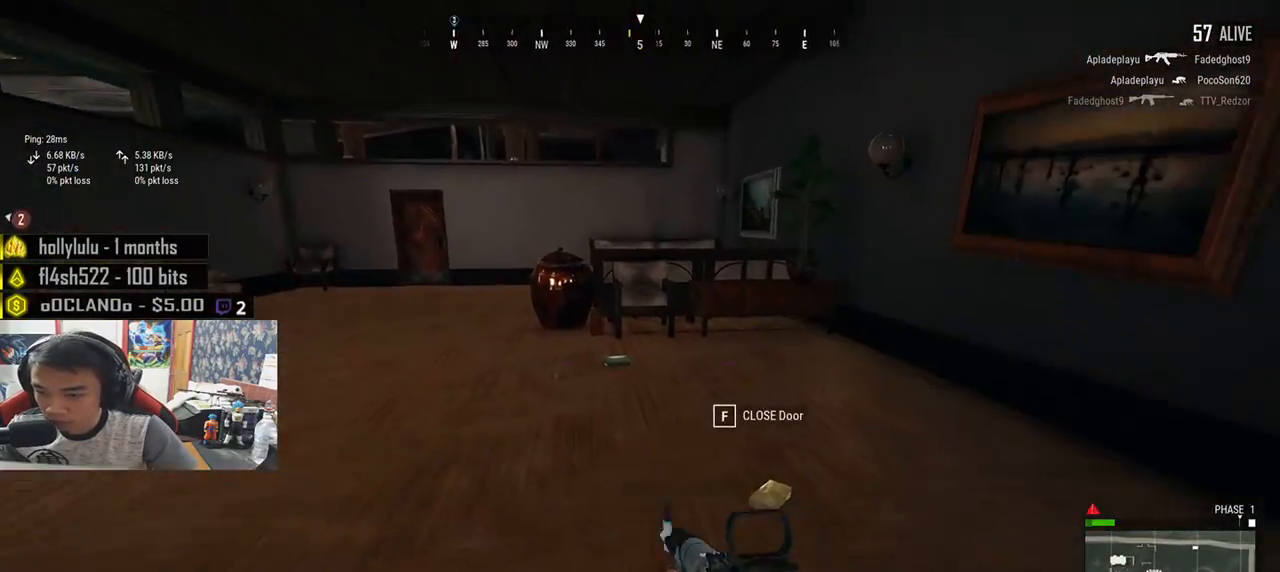
{"keys": ["d", "s"], "mouse": [], "events": [[16, "shift", "up"], [216, "shift", "down"], [333, "shift", "up"], [366, "d", "down"], [383, "w", "up"], [500, "s", "down"]]}
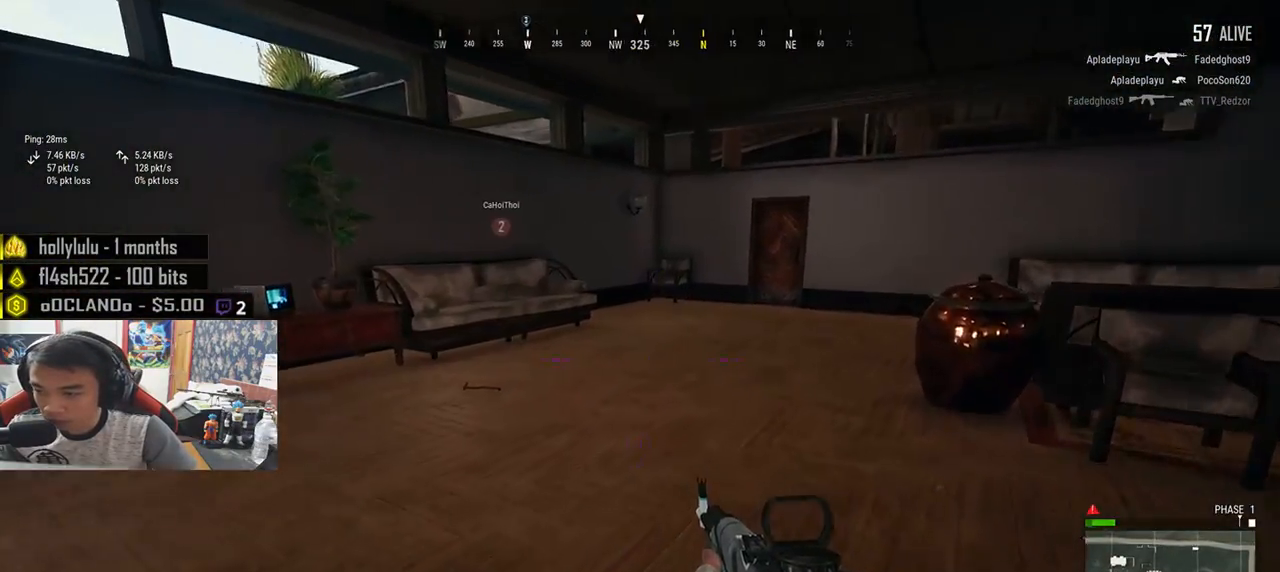
{"keys": [], "mouse": [], "events": [[150, "tab", "down"], [233, "tab", "up"], [433, "a", "down"], [466, "d", "up"], [483, "s", "up"], [500, "a", "up"]]}
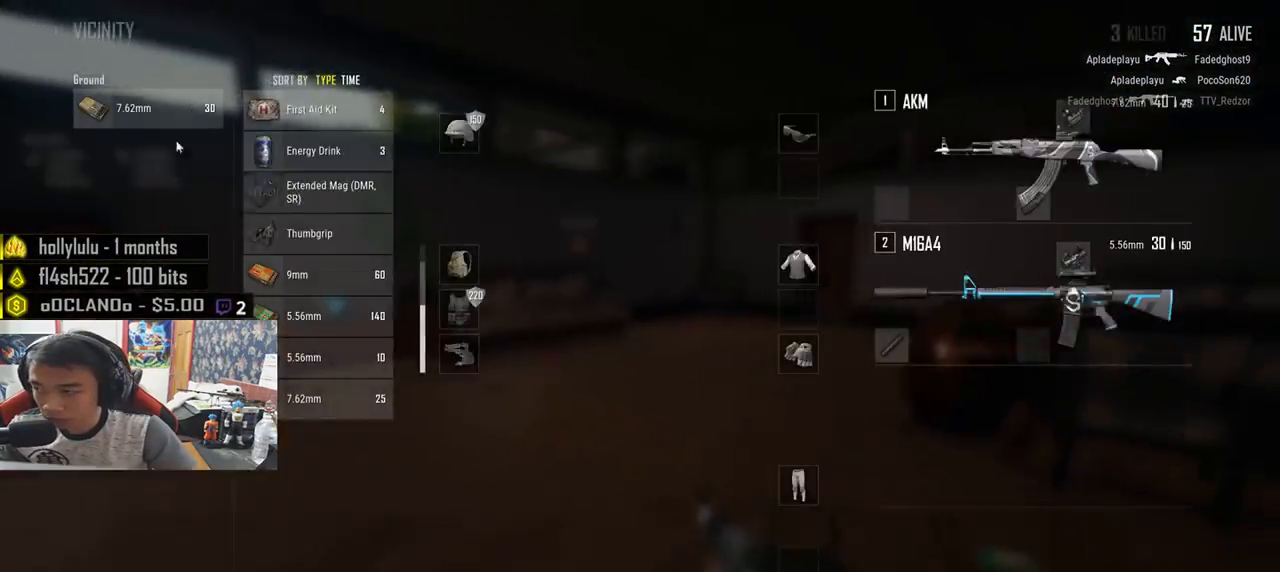
{"keys": ["w"], "mouse": [], "events": [[150, "mouse_left", "down"], [233, "mouse_left", "up"], [233, "w", "down"], [283, "tab", "down"], [383, "tab", "up"]]}
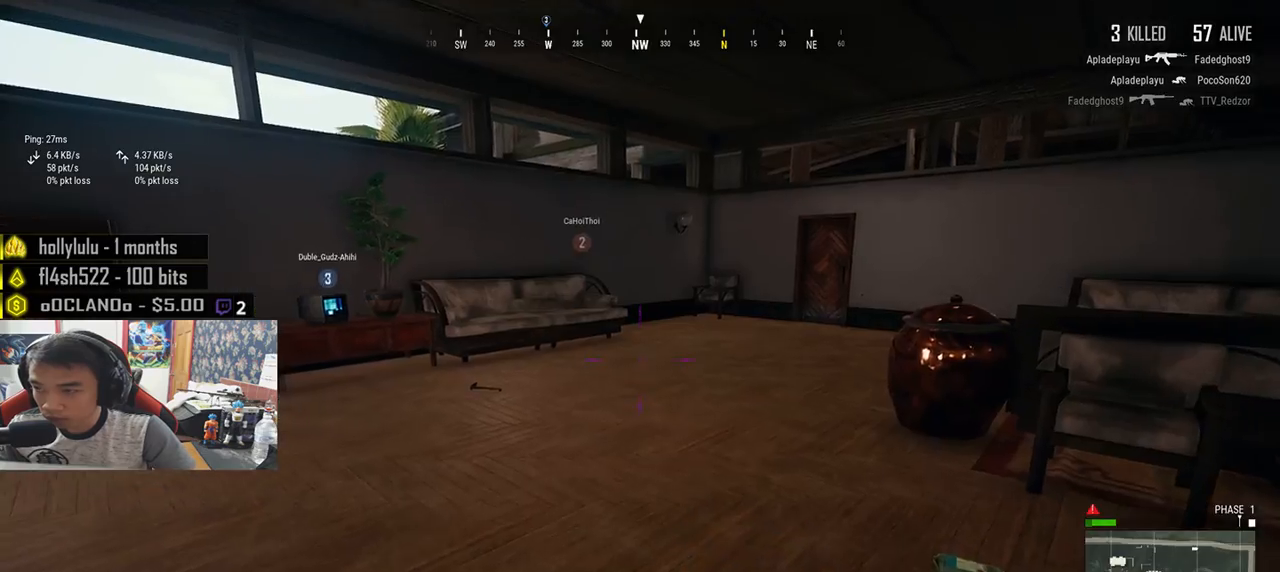
{"keys": ["shift", "w"], "mouse": [], "events": [[50, "shift", "down"]]}
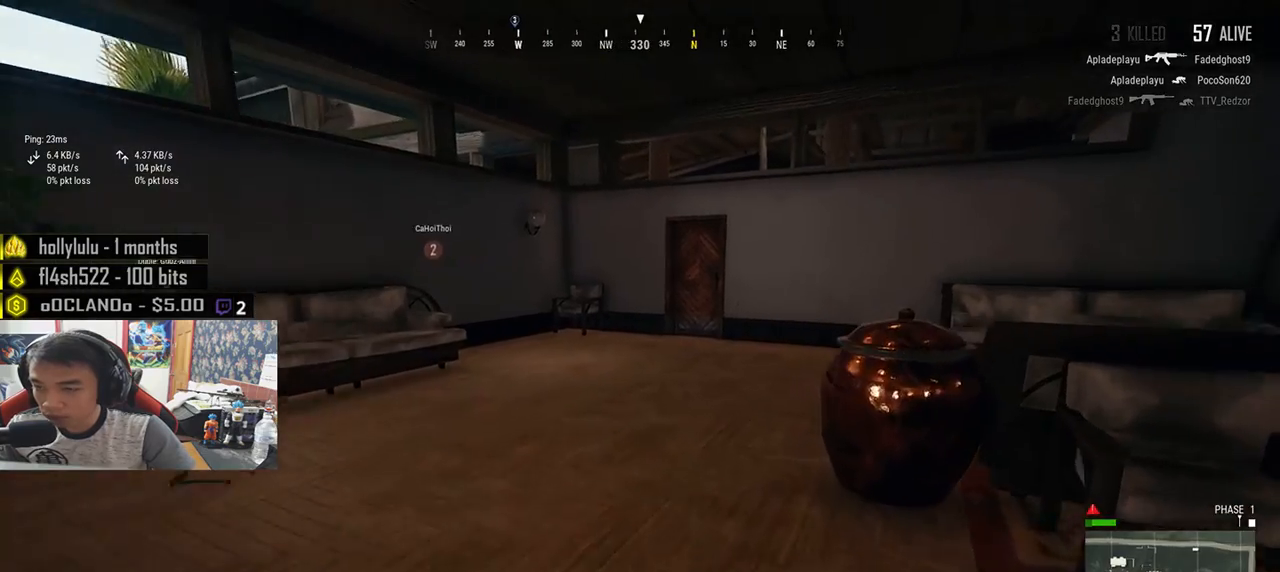
{"keys": ["shift", "w"], "mouse": [], "events": []}
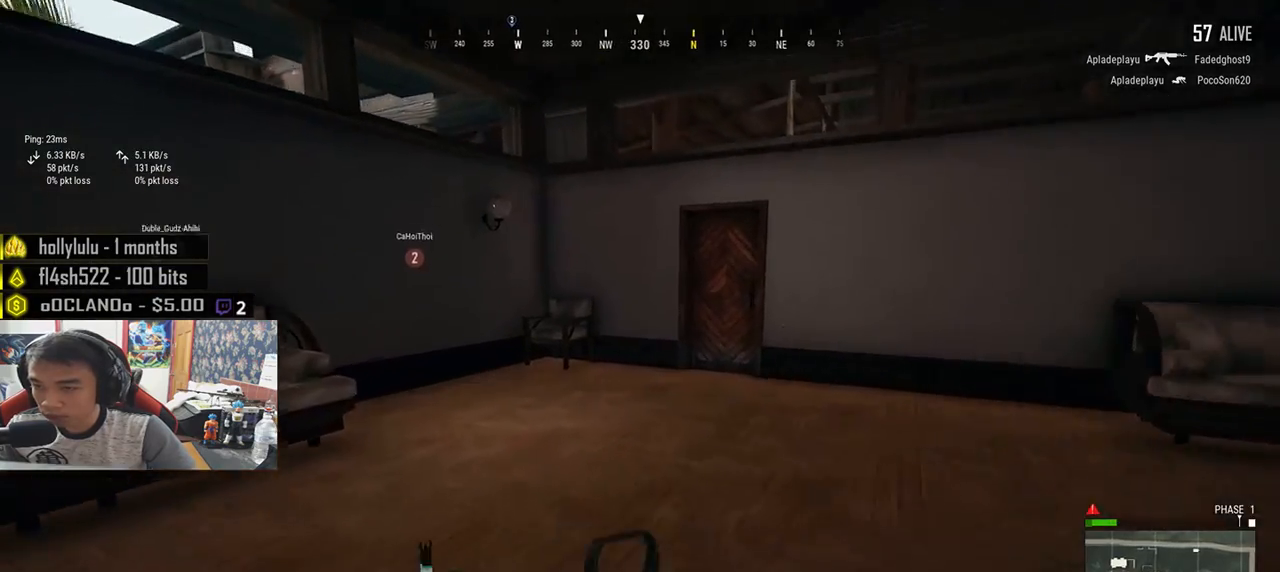
{"keys": ["shift", "w"], "mouse": [], "events": []}
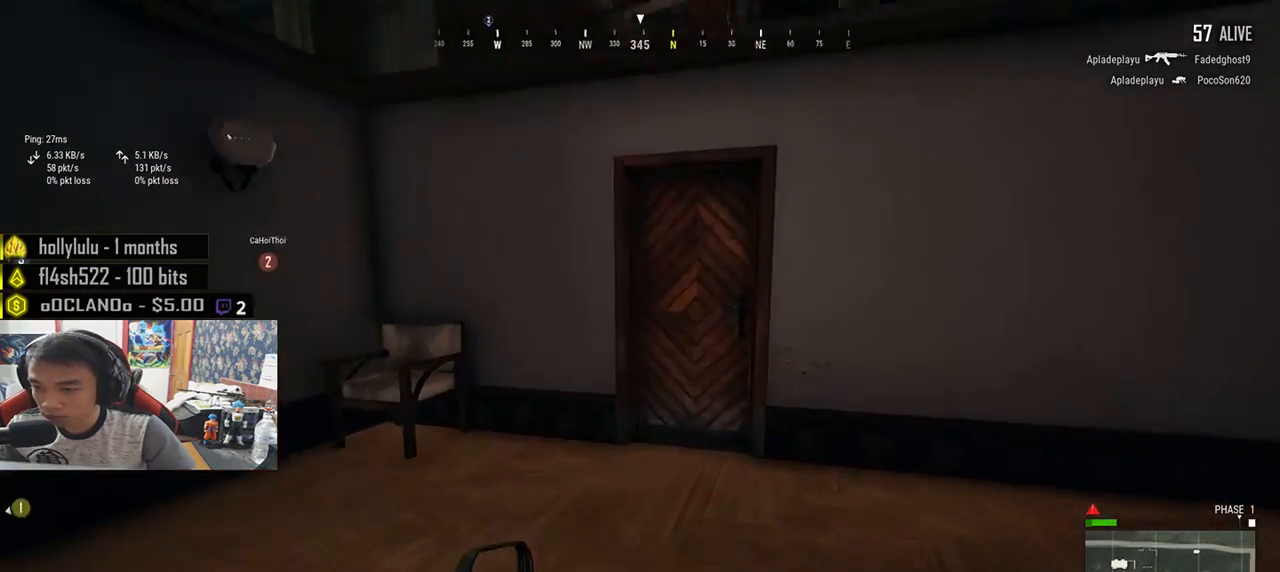
{"keys": ["f"], "mouse": [], "events": [[316, "shift", "up"], [433, "f", "down"], [500, "w", "up"]]}
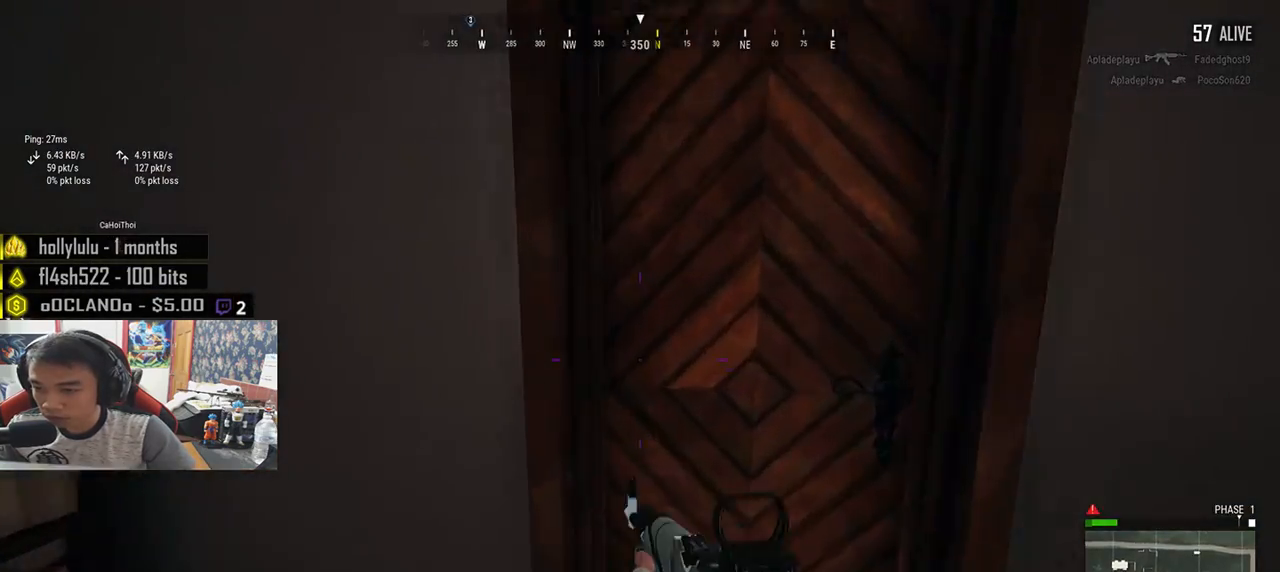
{"keys": ["d", "s"], "mouse": [], "events": [[16, "f", "up"], [33, "a", "down"], [66, "f", "down"], [166, "f", "up"], [216, "s", "down"], [350, "d", "down"], [383, "a", "up"]]}
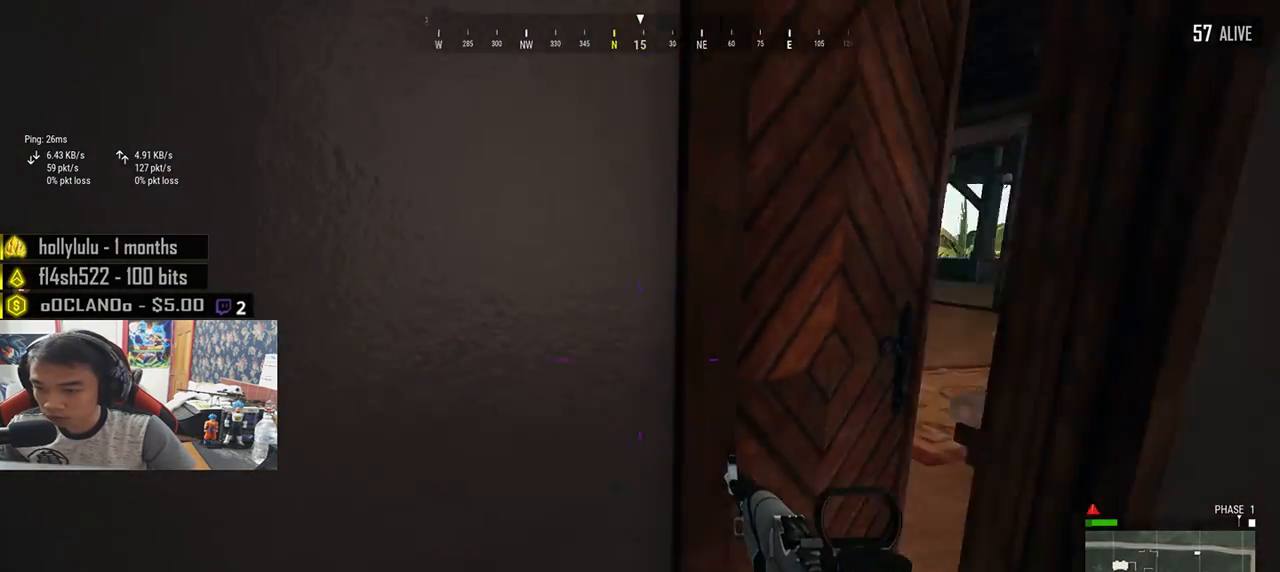
{"keys": ["d"], "mouse": [], "events": [[33, "s", "up"], [266, "w", "down"], [333, "w", "up"]]}
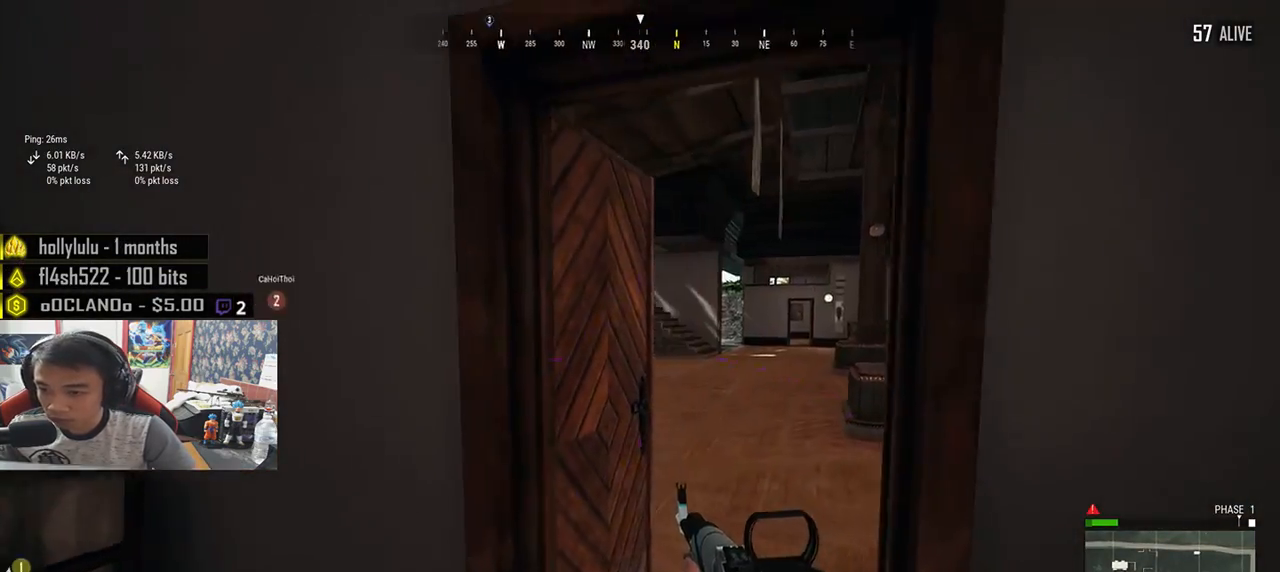
{"keys": ["a", "w"], "mouse": [], "events": [[16, "s", "down"], [116, "a", "down"], [166, "d", "up"], [233, "s", "up"], [383, "w", "down"]]}
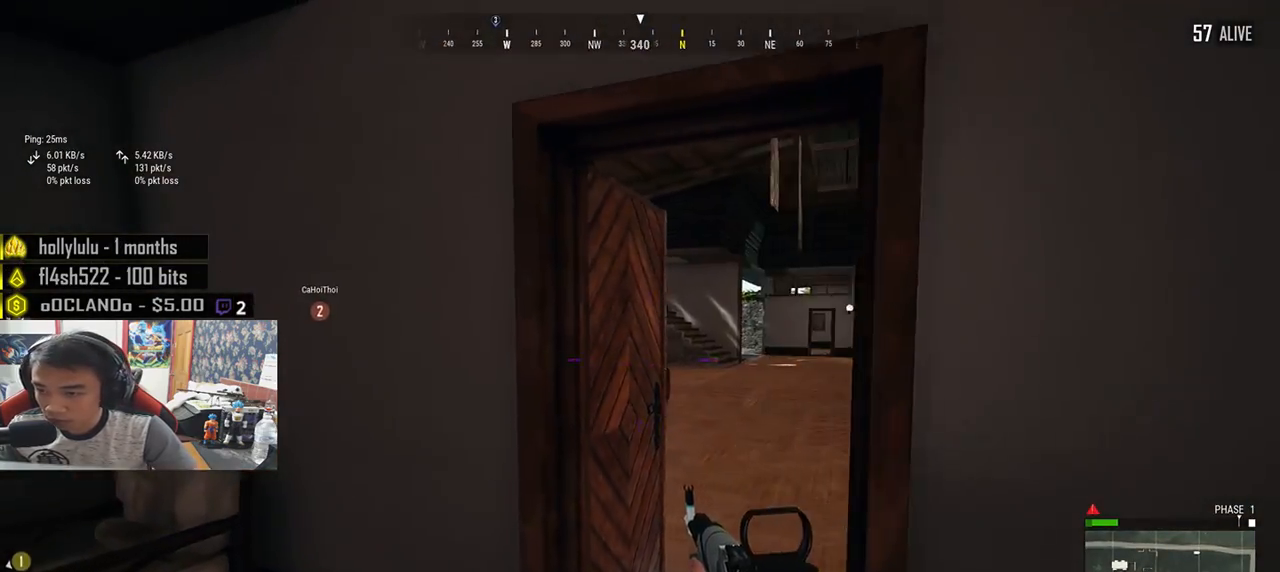
{"keys": ["a", "s"], "mouse": [], "events": [[366, "w", "up"], [500, "s", "down"]]}
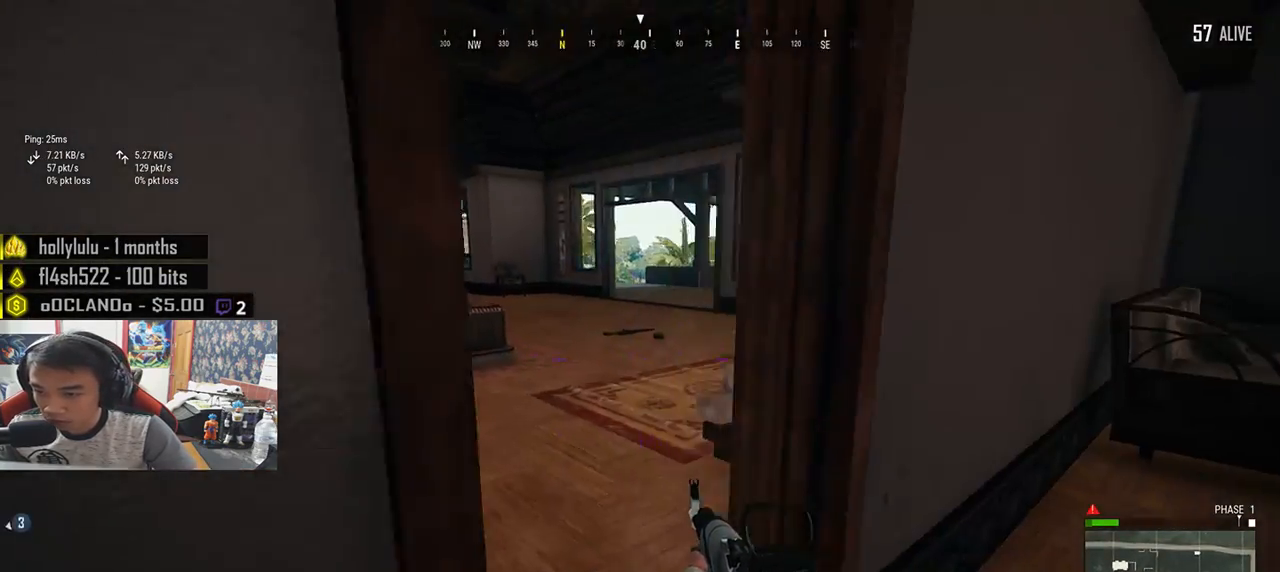
{"keys": ["w"], "mouse": [], "events": [[66, "a", "up"], [100, "d", "down"], [166, "s", "up"], [300, "w", "down"], [450, "d", "up"]]}
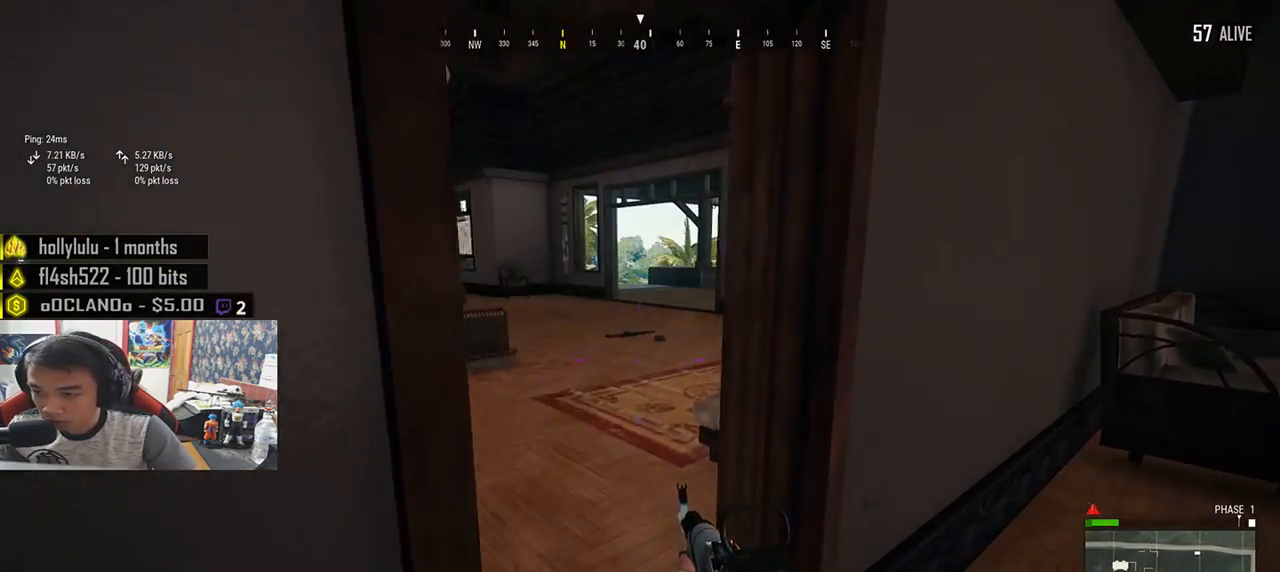
{"keys": ["d"], "mouse": [], "events": [[316, "d", "down"], [450, "w", "up"]]}
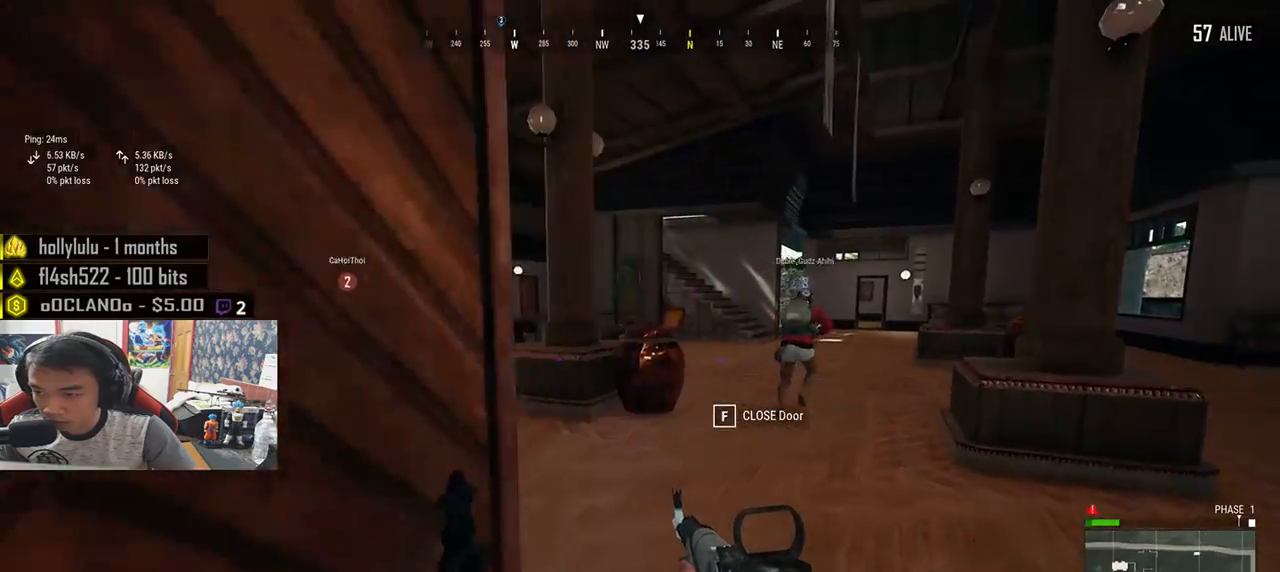
{"keys": ["shift", "w"], "mouse": [], "events": [[133, "w", "down"], [266, "shift", "down"], [483, "d", "up"]]}
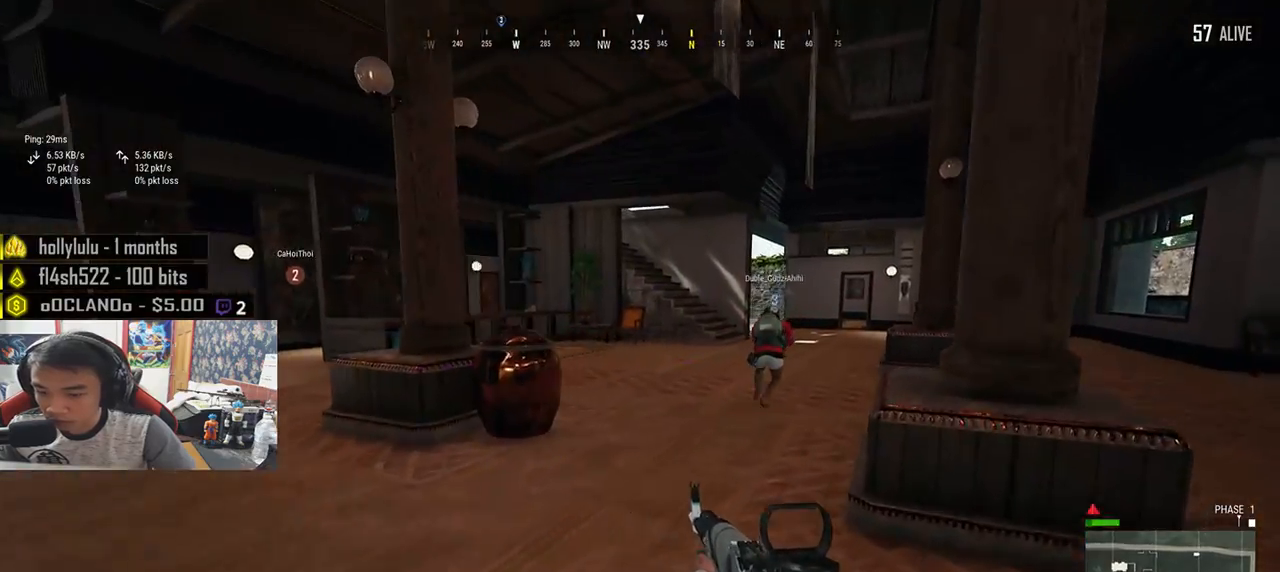
{"keys": ["d", "shift", "w"], "mouse": [], "events": [[383, "d", "down"]]}
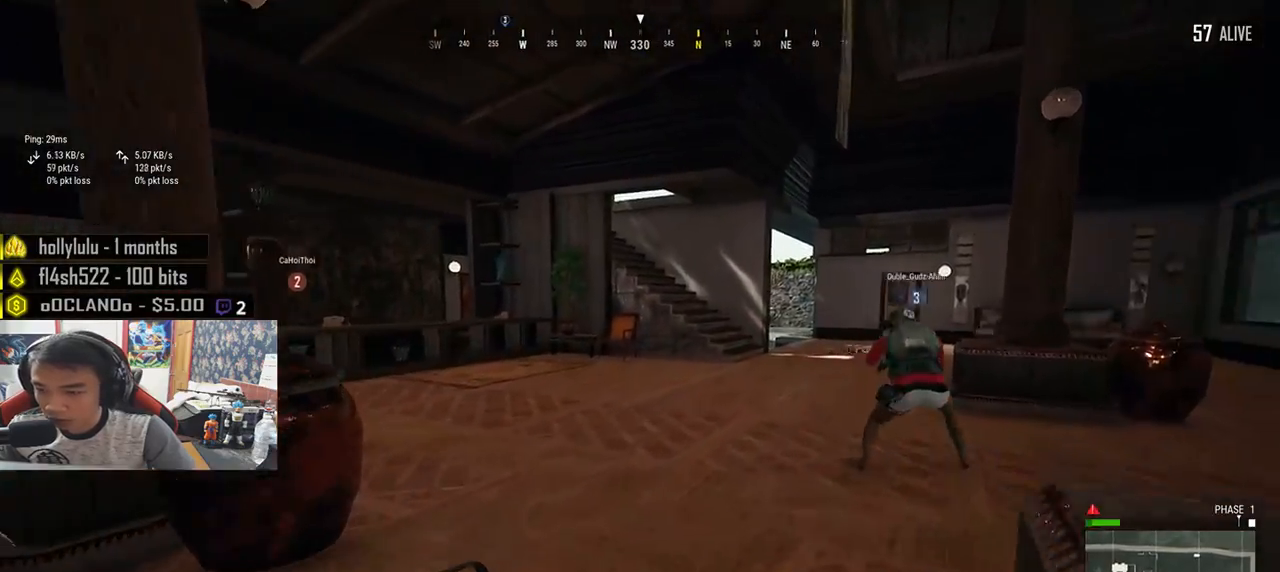
{"keys": ["d", "shift", "w"], "mouse": [], "events": [[116, "d", "up"], [333, "d", "down"]]}
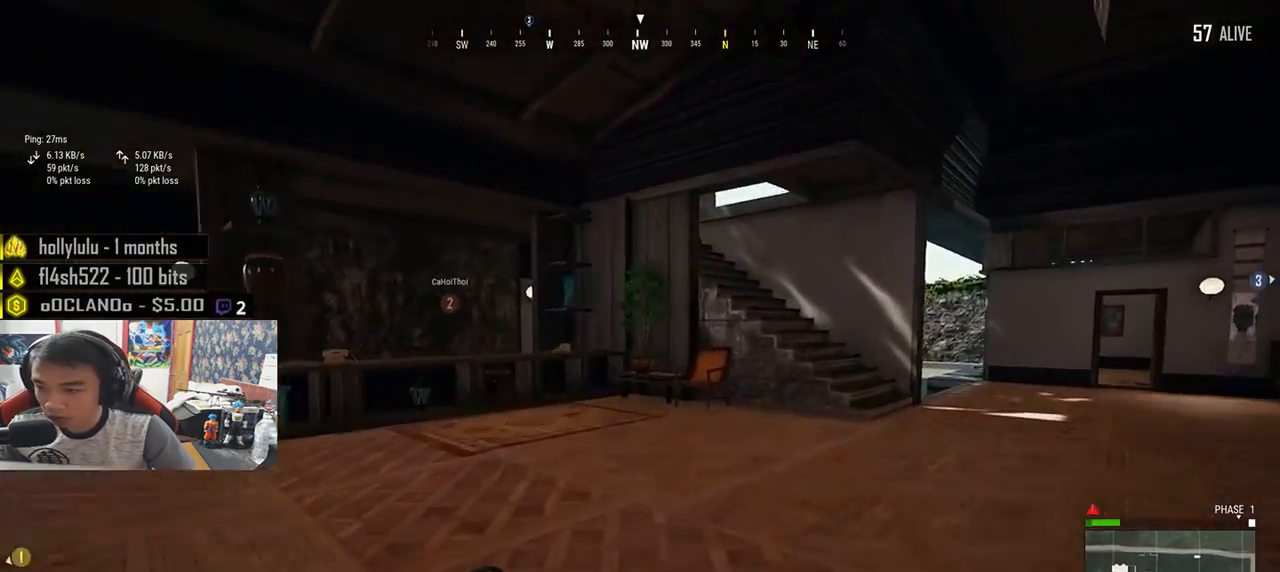
{"keys": ["shift", "w"], "mouse": [], "events": [[183, "d", "up"]]}
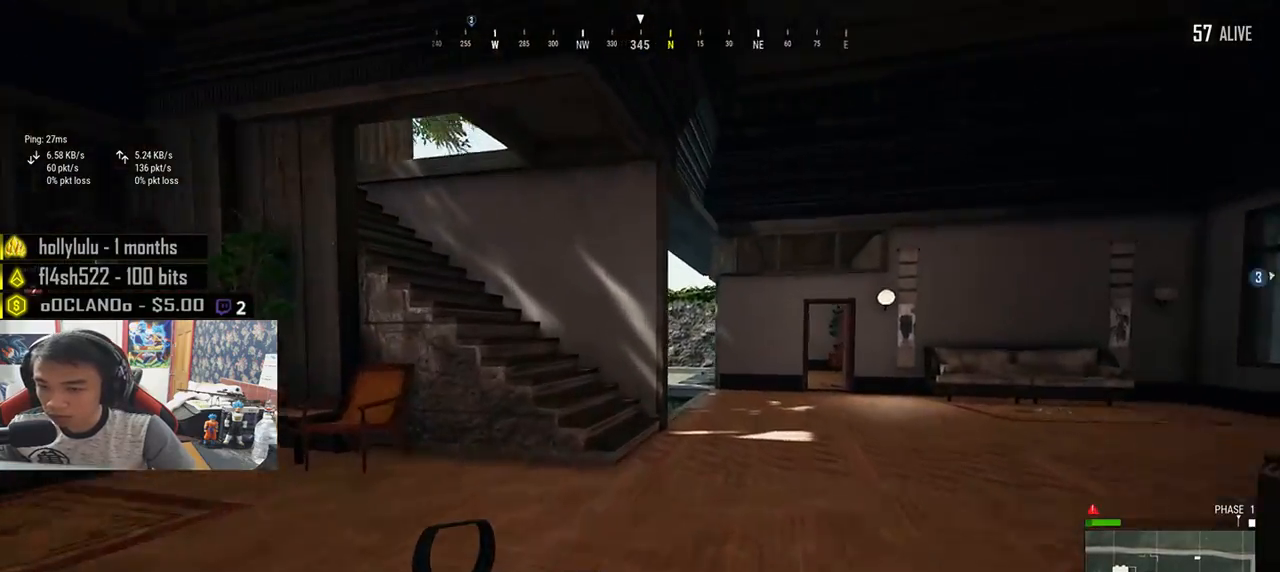
{"keys": ["d", "shift", "w"], "mouse": [], "events": [[300, "d", "down"]]}
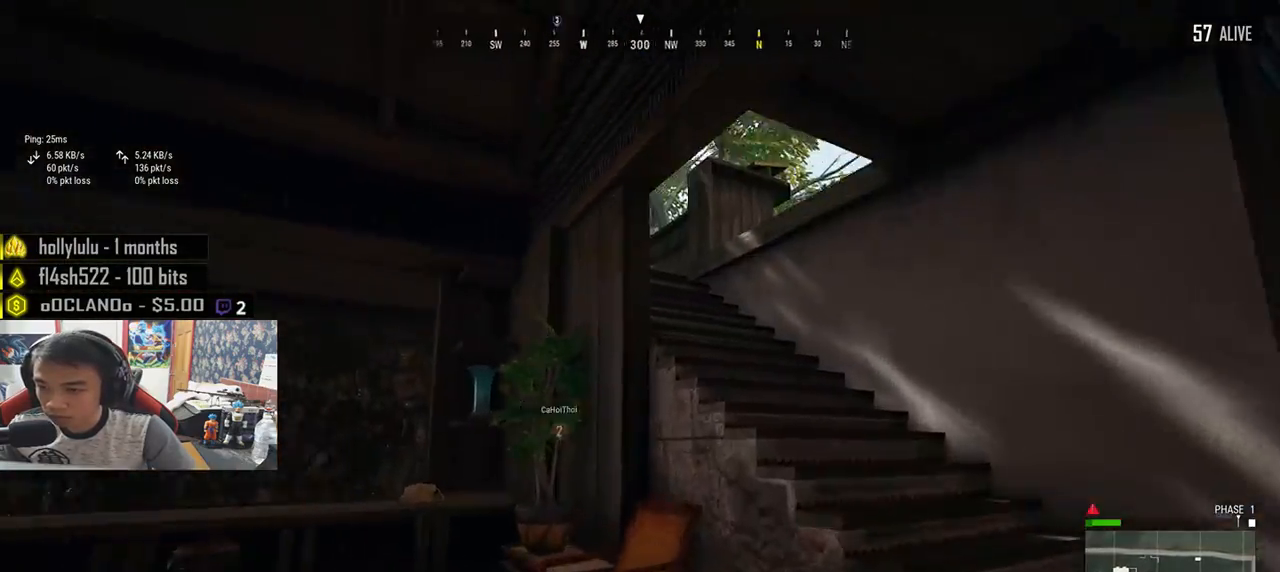
{"keys": ["w"], "mouse": [], "events": [[16, "space", "down"], [166, "shift", "up"], [200, "space", "up"], [450, "d", "up"]]}
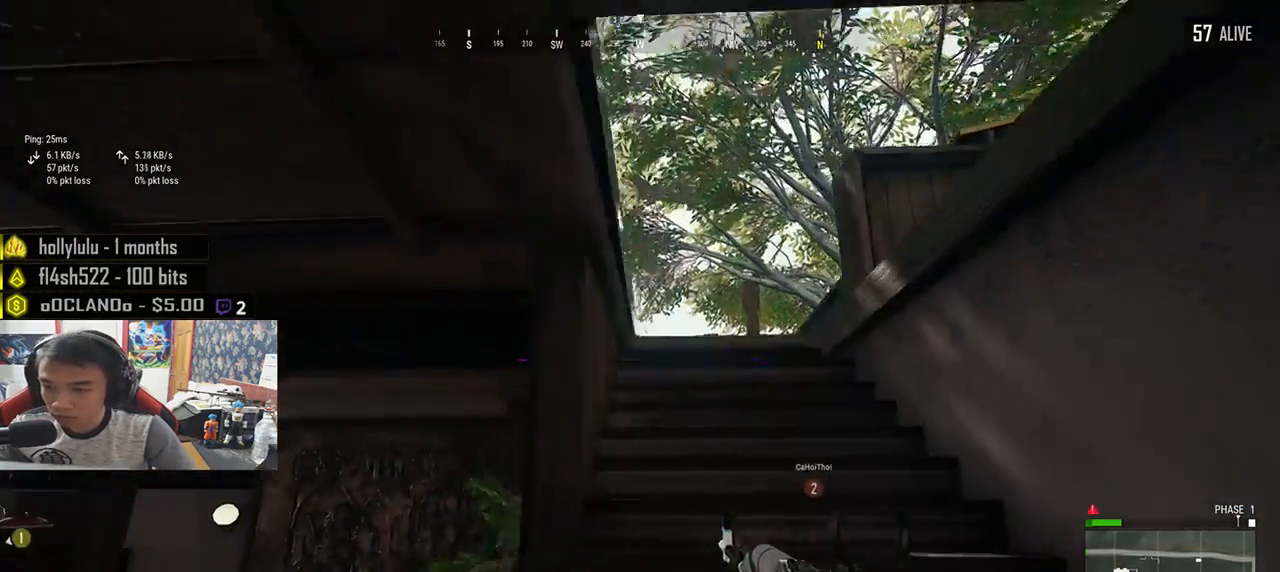
{"keys": ["shift", "w"], "mouse": [], "events": [[166, "shift", "down"]]}
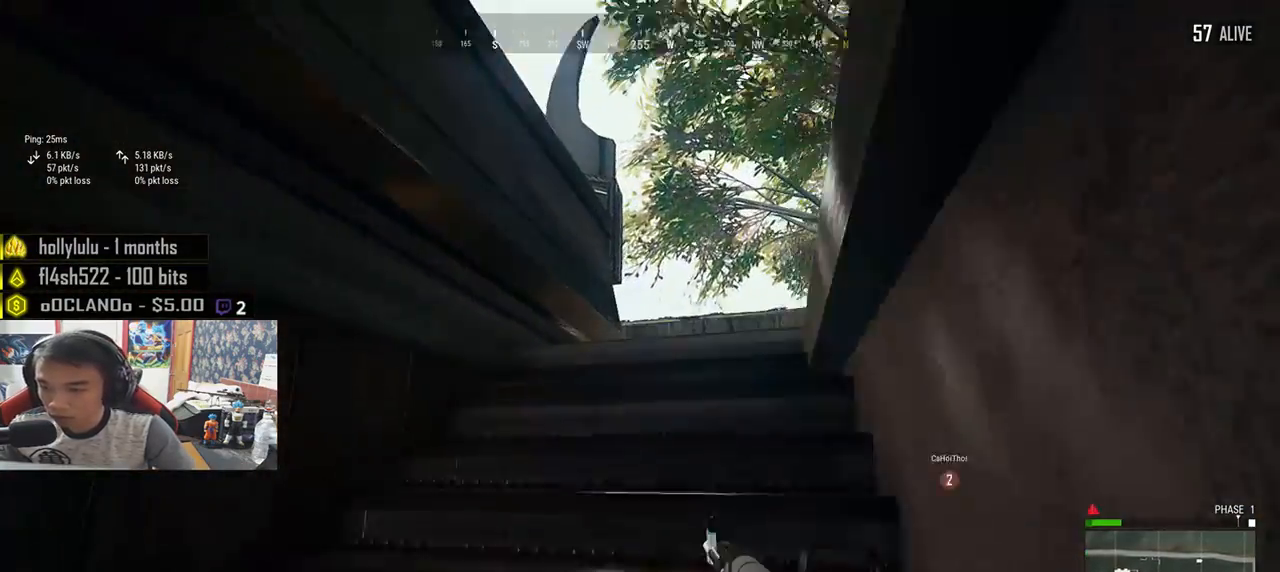
{"keys": ["w"], "mouse": [], "events": [[233, "d", "down"], [383, "d", "up"], [433, "shift", "up"]]}
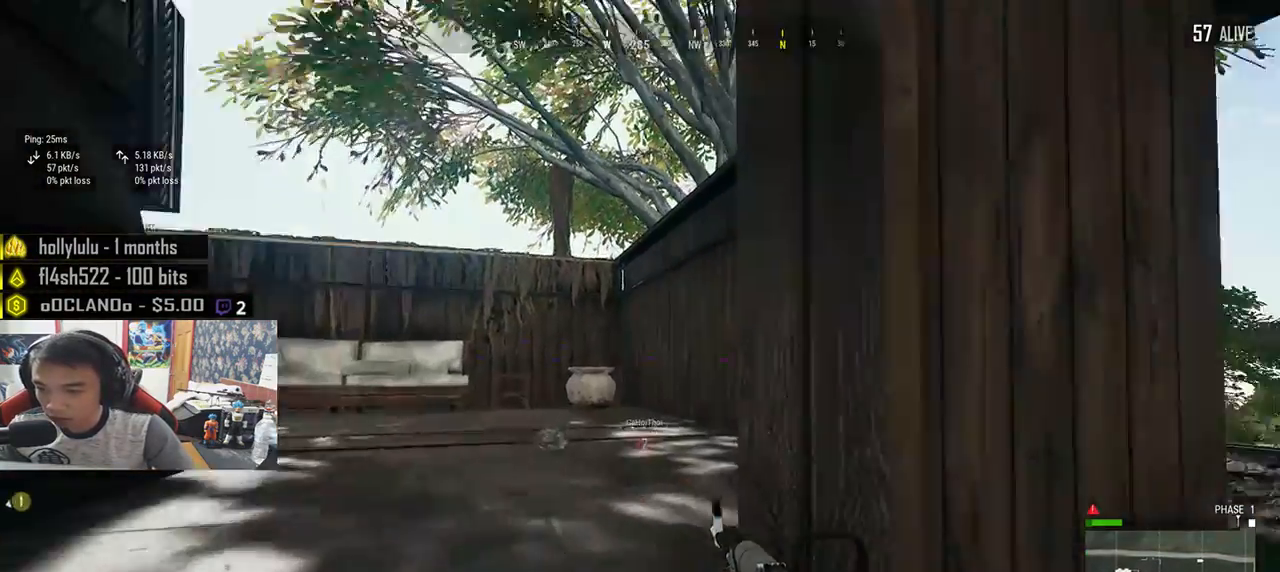
{"keys": ["d", "s"], "mouse": [], "events": [[33, "a", "down"], [50, "w", "up"], [150, "s", "down"], [266, "a", "up"], [350, "d", "down"]]}
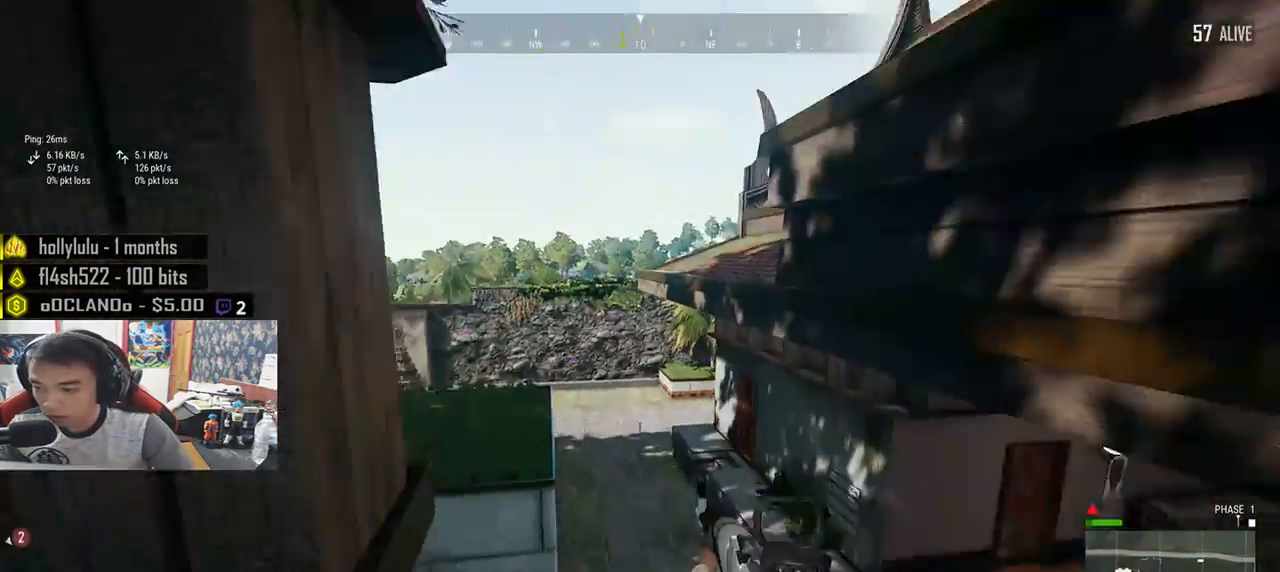
{"keys": ["shift", "w"], "mouse": [], "events": [[133, "s", "up"], [233, "w", "down"], [433, "shift", "down"], [483, "d", "up"]]}
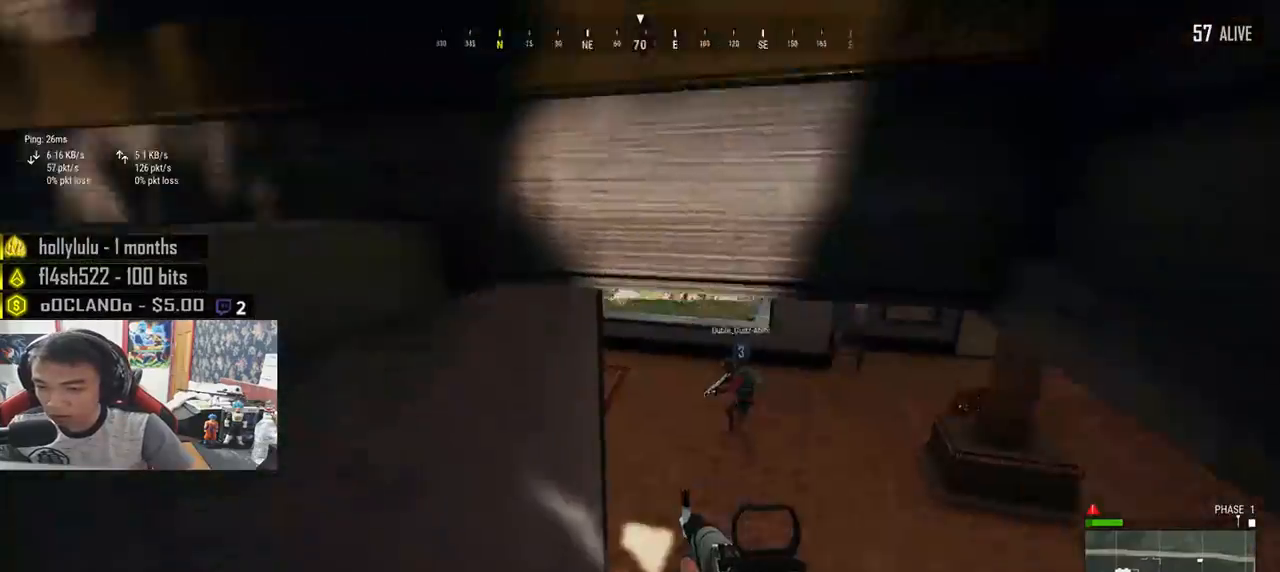
{"keys": ["d", "shift", "w"], "mouse": [], "events": [[433, "d", "down"]]}
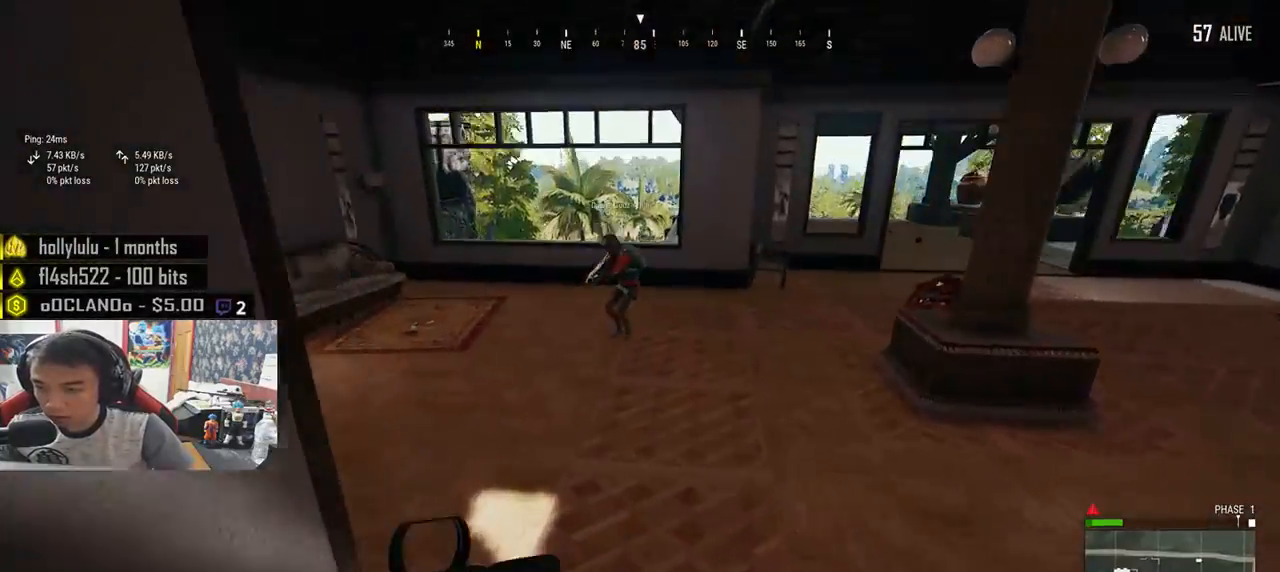
{"keys": ["d", "shift", "w"], "mouse": [], "events": []}
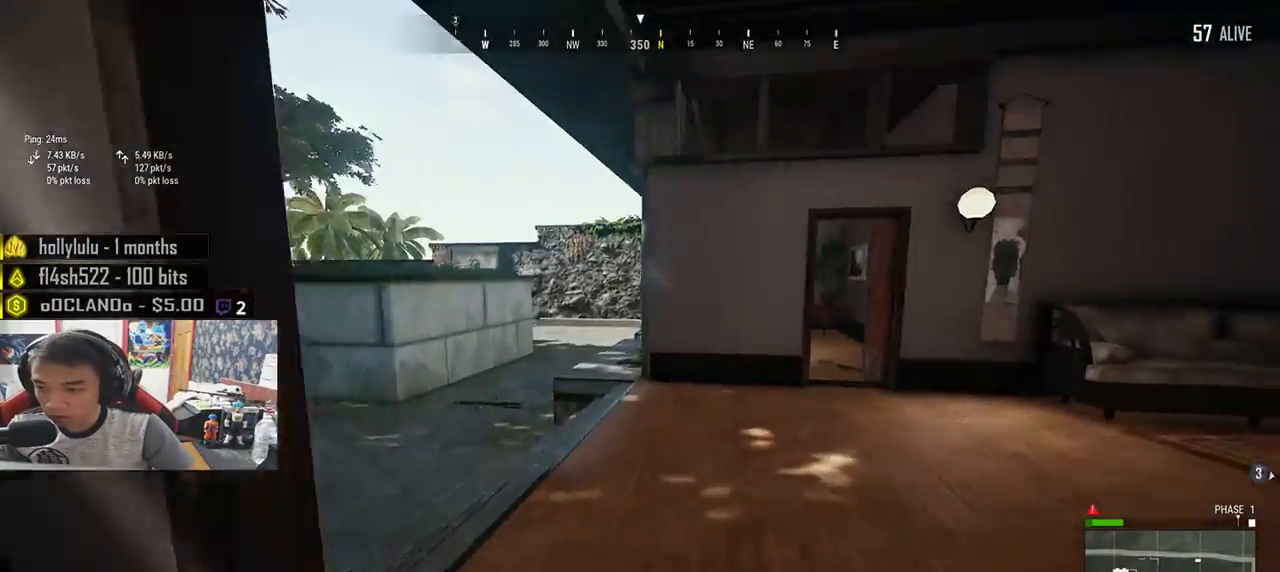
{"keys": ["d", "w"], "mouse": [], "events": [[150, "shift", "up"], [250, "w", "up"], [416, "w", "down"]]}
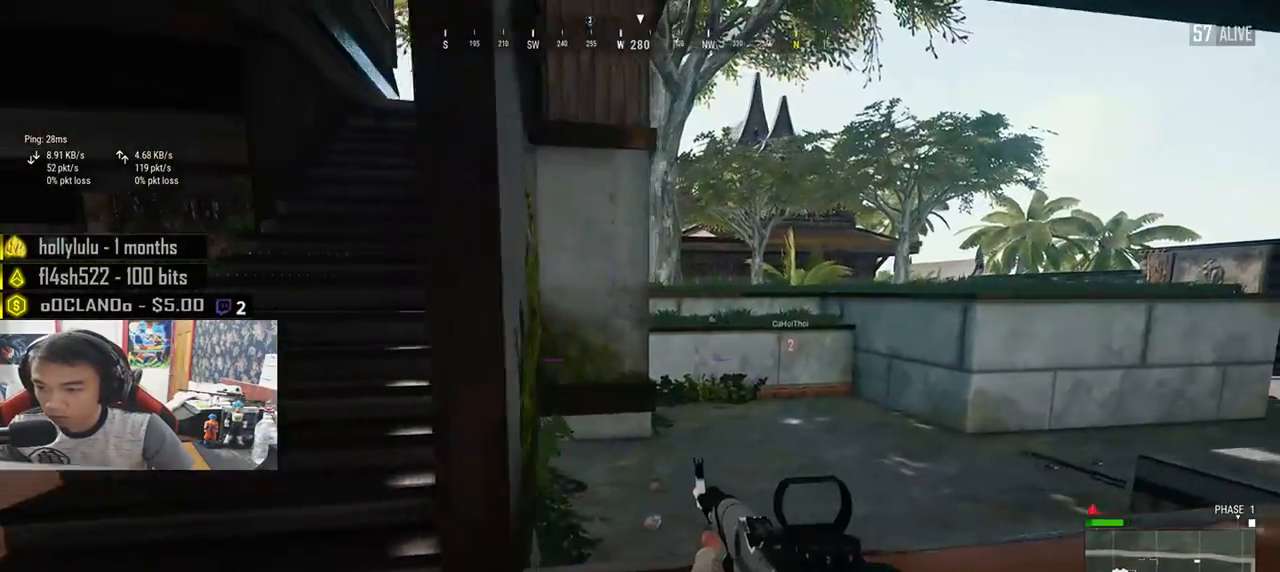
{"keys": ["shift", "w"], "mouse": [], "events": [[166, "shift", "down"], [283, "d", "up"]]}
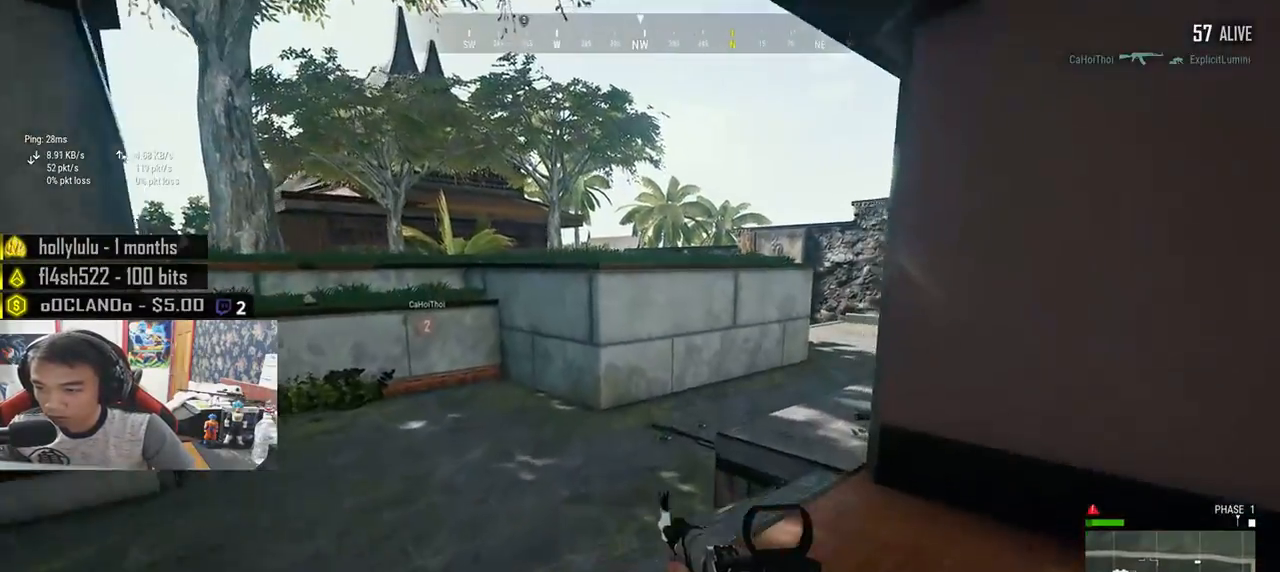
{"keys": ["shift", "space", "w"], "mouse": [], "events": [[350, "space", "down"]]}
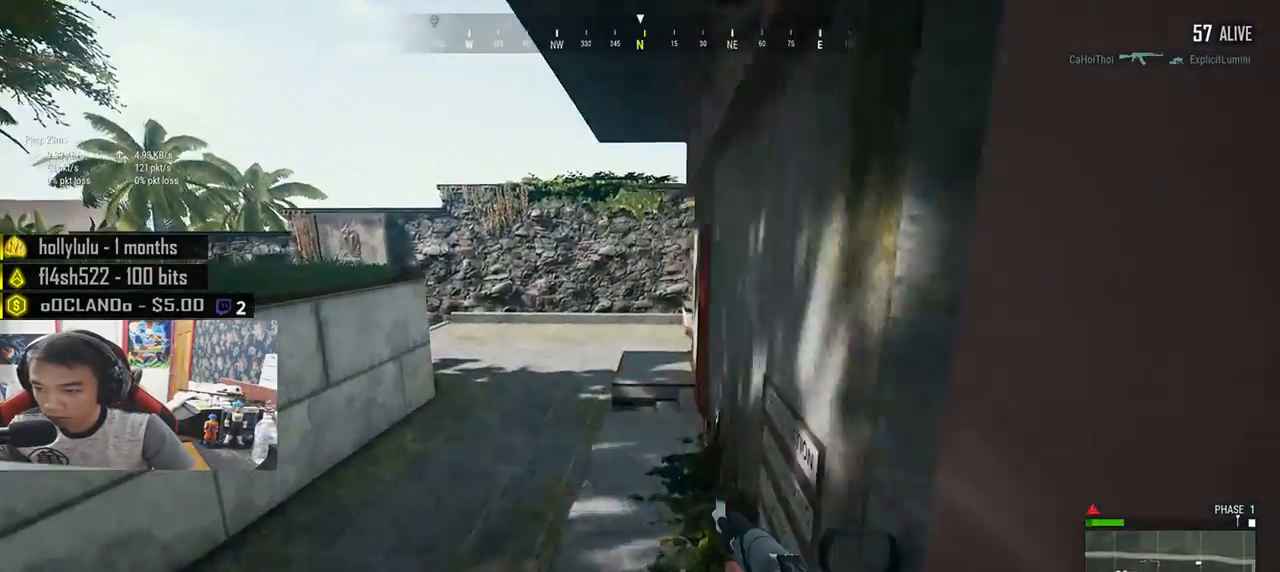
{"keys": ["w"], "mouse": [], "events": [[33, "space", "up"], [166, "shift", "up"]]}